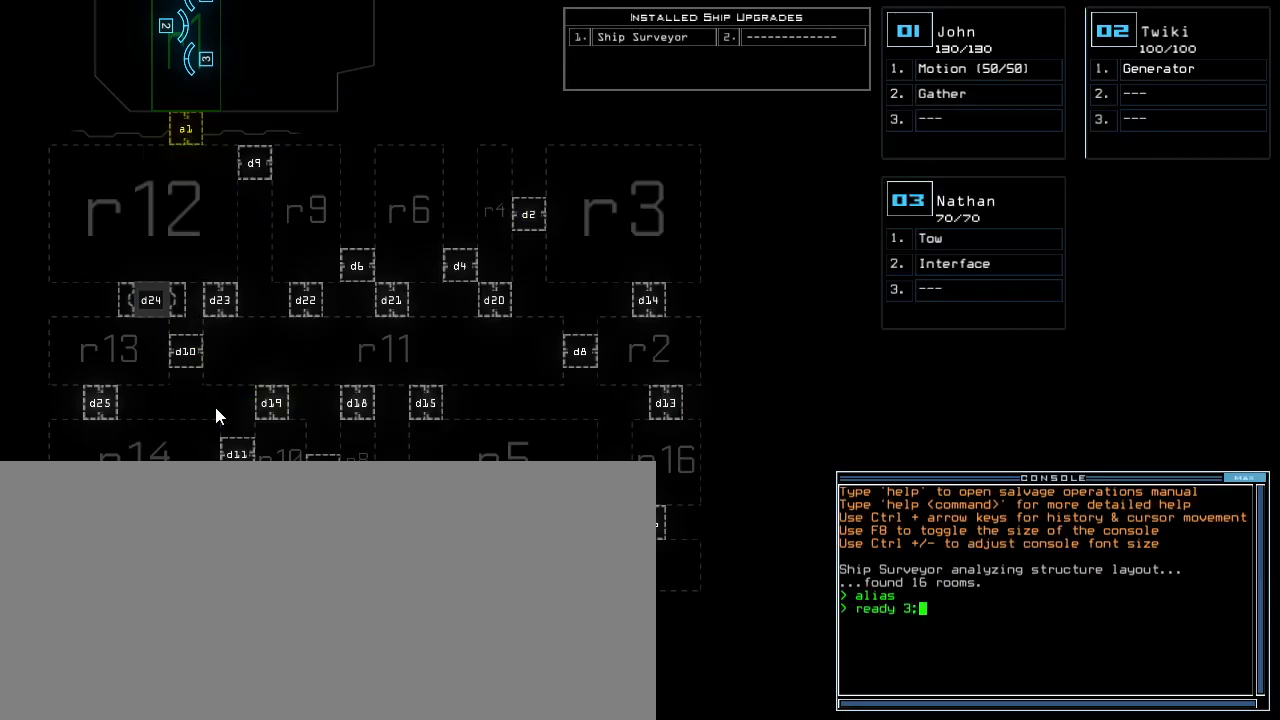
Gameplay with keyboard; each line is a JSON object with the keys held at the frame after it. "events" lists presses ("down") and releases ("up") of ".", "1", "2", "3", "4", "5", "6", "7", "8", "9", "a", "b", "backspace", "c", "caps_lock", "comma", "ctrl_l", "ctrl_r", "d", "down", "e", "equals", "escape", "f", "f5", "g", "h", "i", "j", "k", "l", "left", "m", "minus", "n", "o", "p", "q", "quote", "r", "return", "right", "s", "semicolon", "shift_l", "shift_r", "space", "t", "tab", "tilde", "u", "up", "v", "w", "x", "y" and "z" between this image and that frame as [ms after this image, input, new state], when the widget could be followed in between. No other keys are recorded. Mouse input is not recorded. Not read: 0.
{"keys": [], "events": [[40, "semicolon", "up"], [60, "e", "down"], [80, "s", "up"], [180, "e", "up"], [180, "t", "down"], [280, "space", "down"], [280, "t", "up"], [360, "space", "up"], [400, "2", "down"], [500, "2", "up"]]}
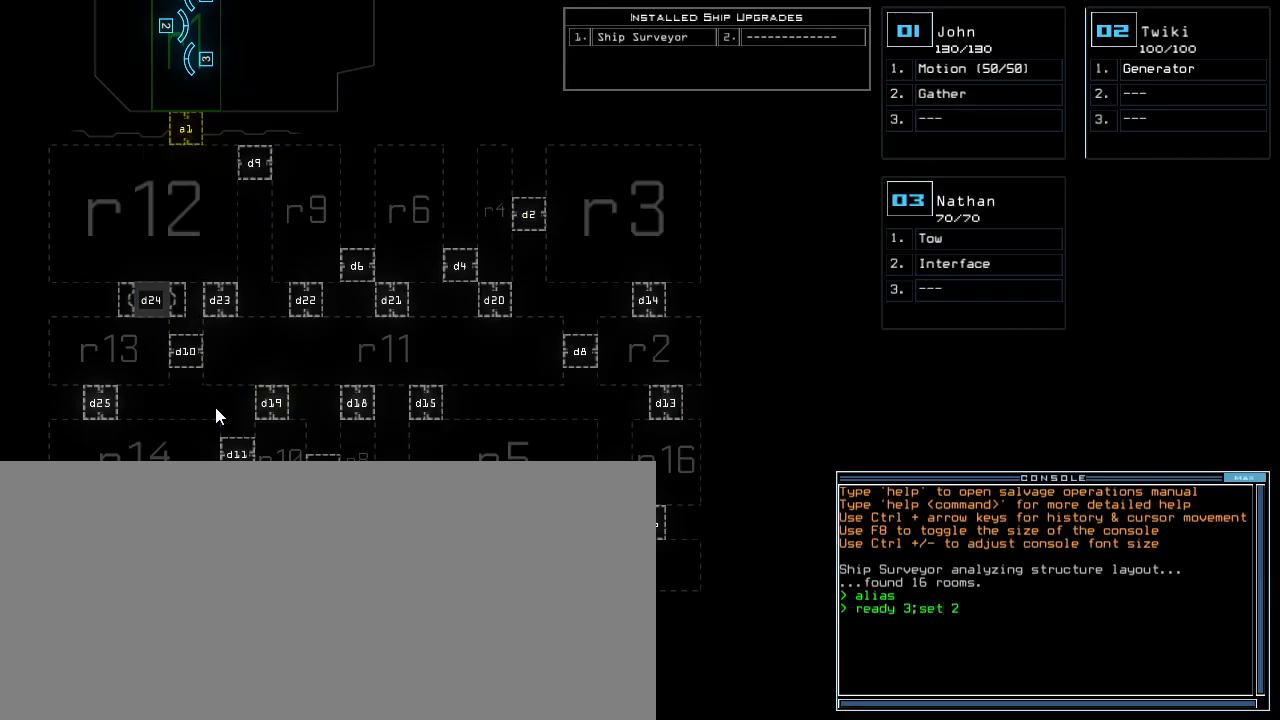
{"keys": [], "events": [[260, "return", "down"], [320, "return", "up"]]}
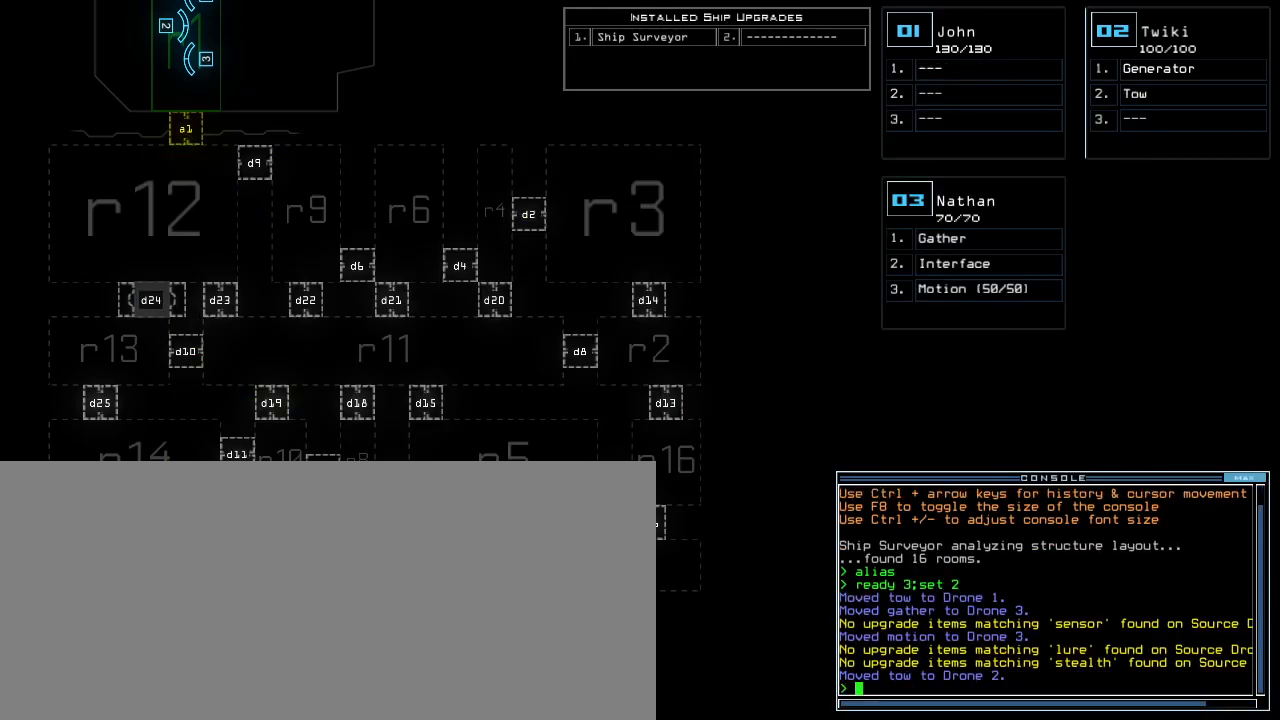
{"keys": [], "events": []}
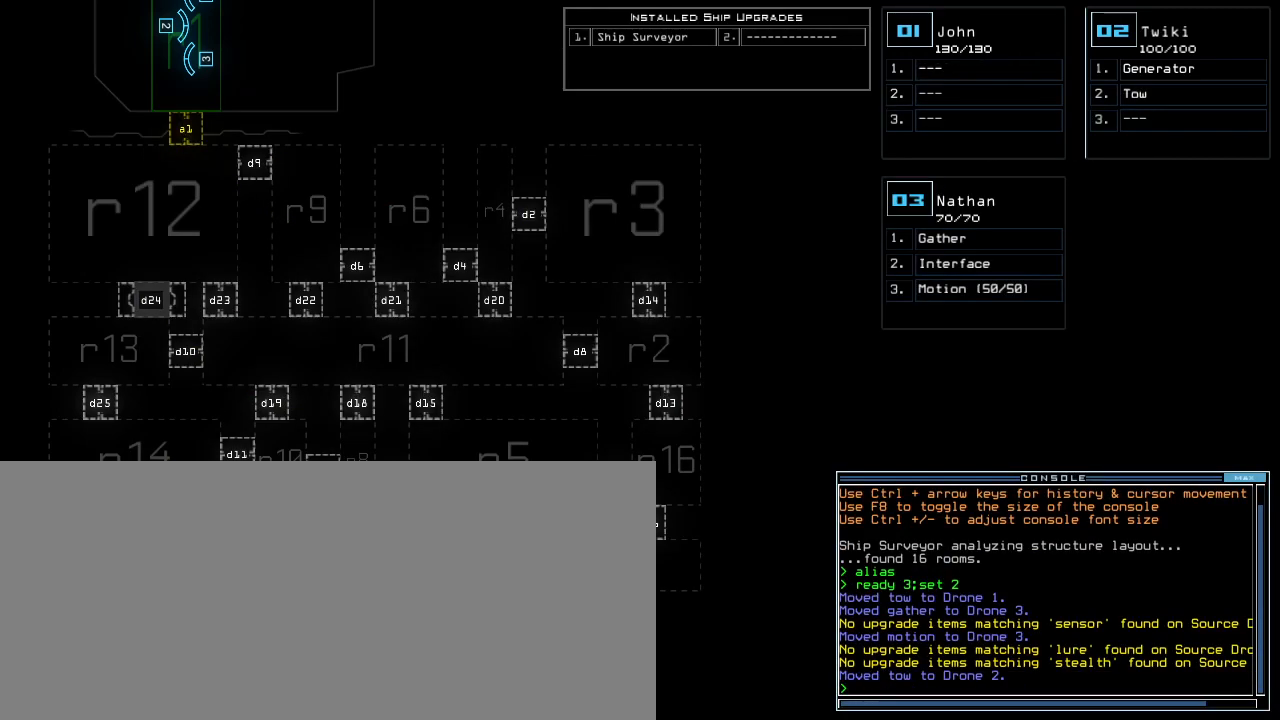
{"keys": [], "events": [[20, "s", "down"], [120, "s", "up"], [120, "t", "down"], [180, "a", "down"], [200, "t", "up"], [280, "a", "up"], [280, "return", "down"], [320, "return", "up"]]}
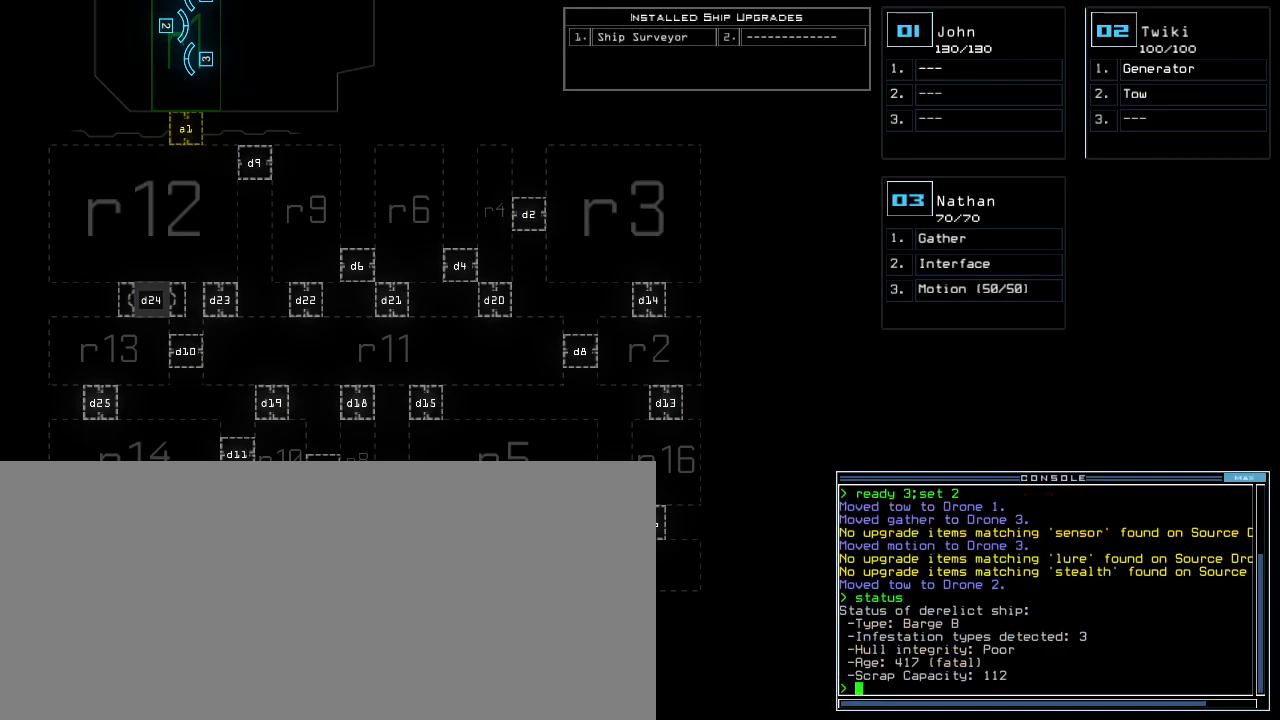
{"keys": [], "events": []}
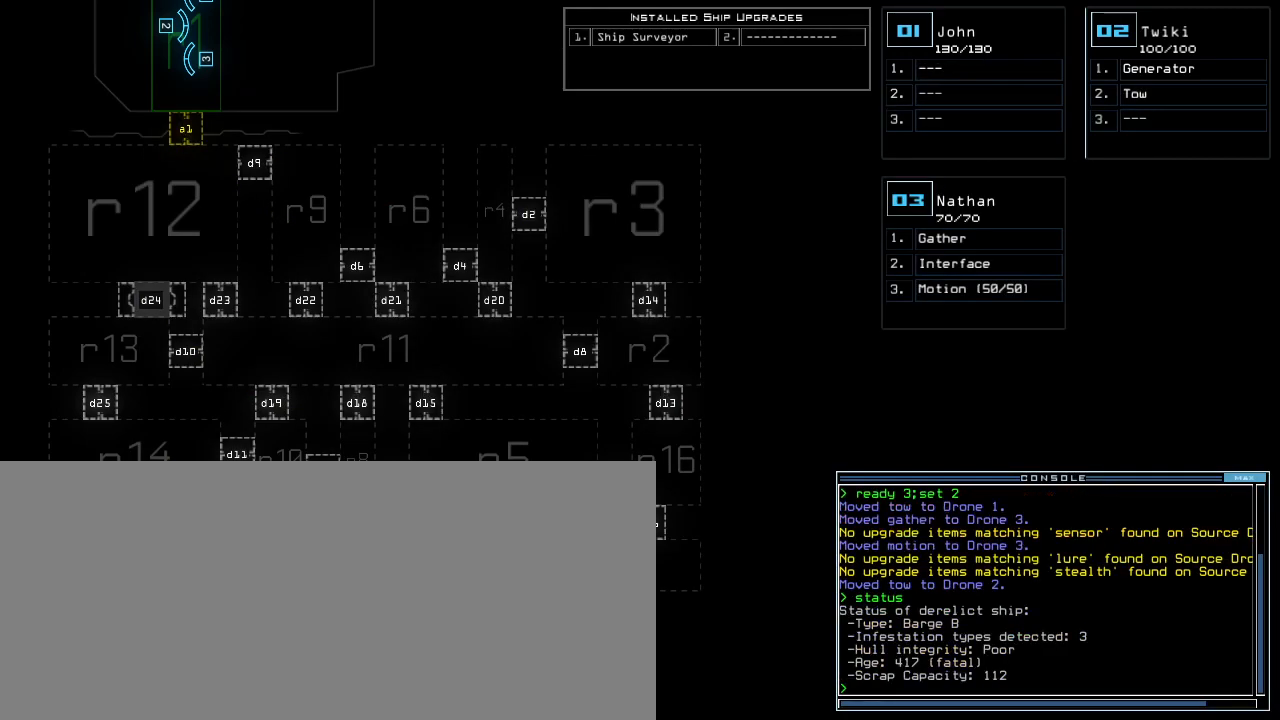
{"keys": [], "events": []}